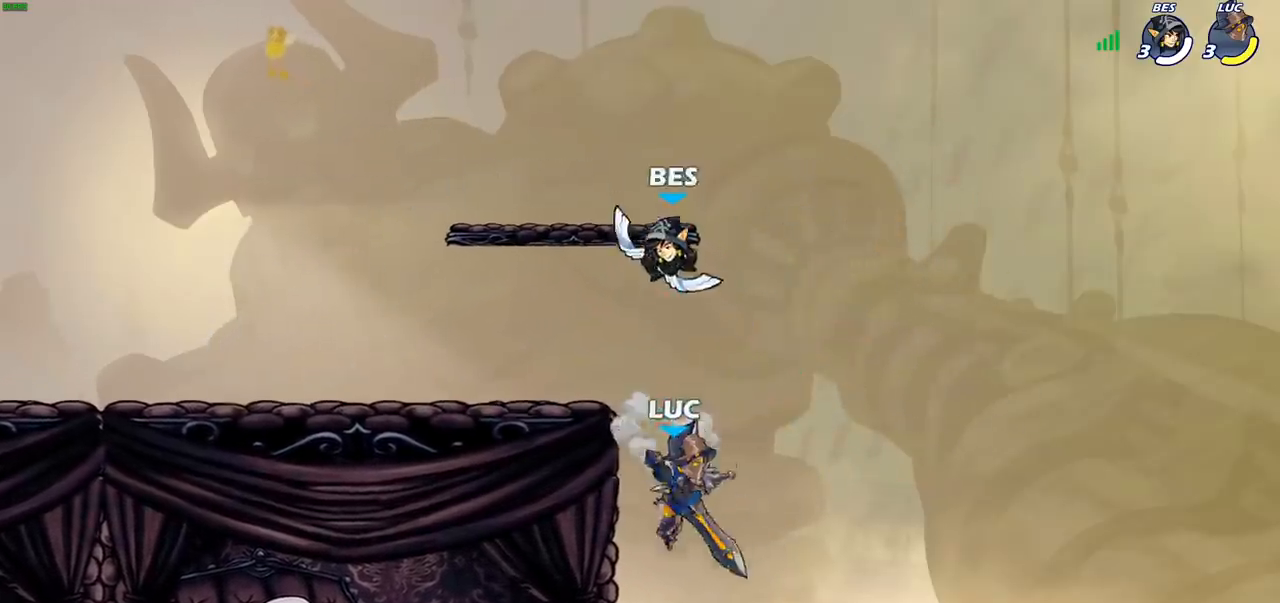
Gameplay with a controller (PlayStation layout); each line is a JSON object with the inputs held at the frame after it. "events" lists button and stick changes between this image and that frame as [ms after this image, input, new state], when the widget could be followed in between. Not read: R3.
{"buttons": [], "left_stick": "left", "right_stick": "center", "events": [[50, "left_stick", "left"], [183, "CROSS", "down"], [267, "CROSS", "up"]]}
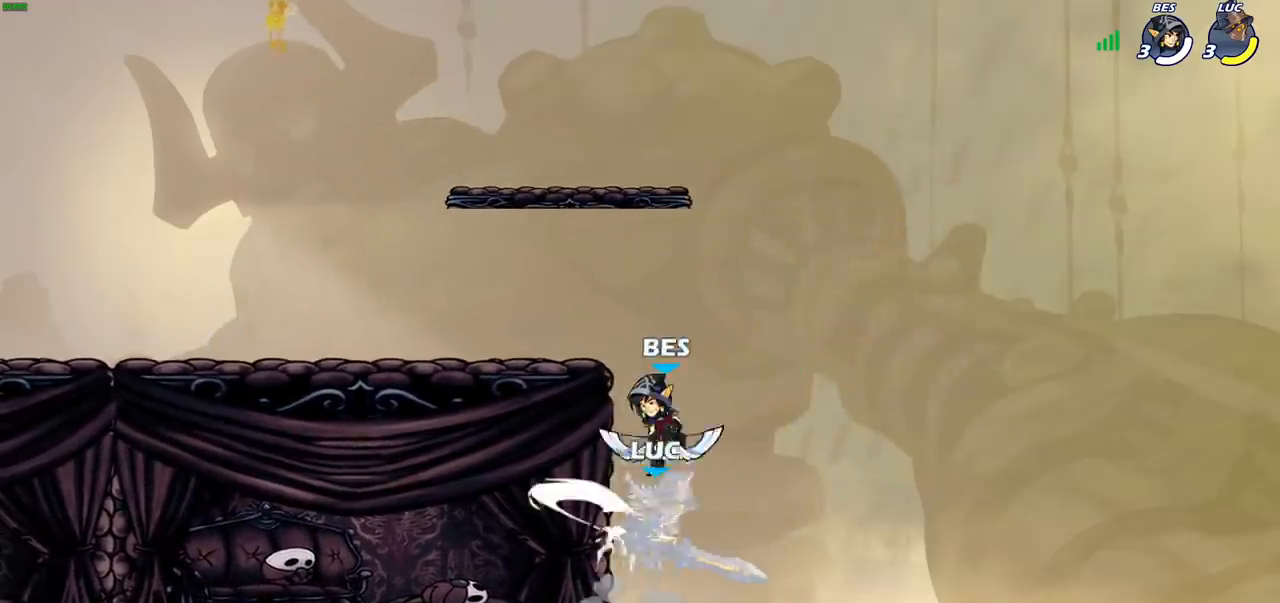
{"buttons": [], "left_stick": "center", "right_stick": "center", "events": [[217, "left_stick", "up"], [267, "left_stick", "up-right"], [367, "left_stick", "center"], [450, "left_stick", "right"], [500, "left_stick", "center"]]}
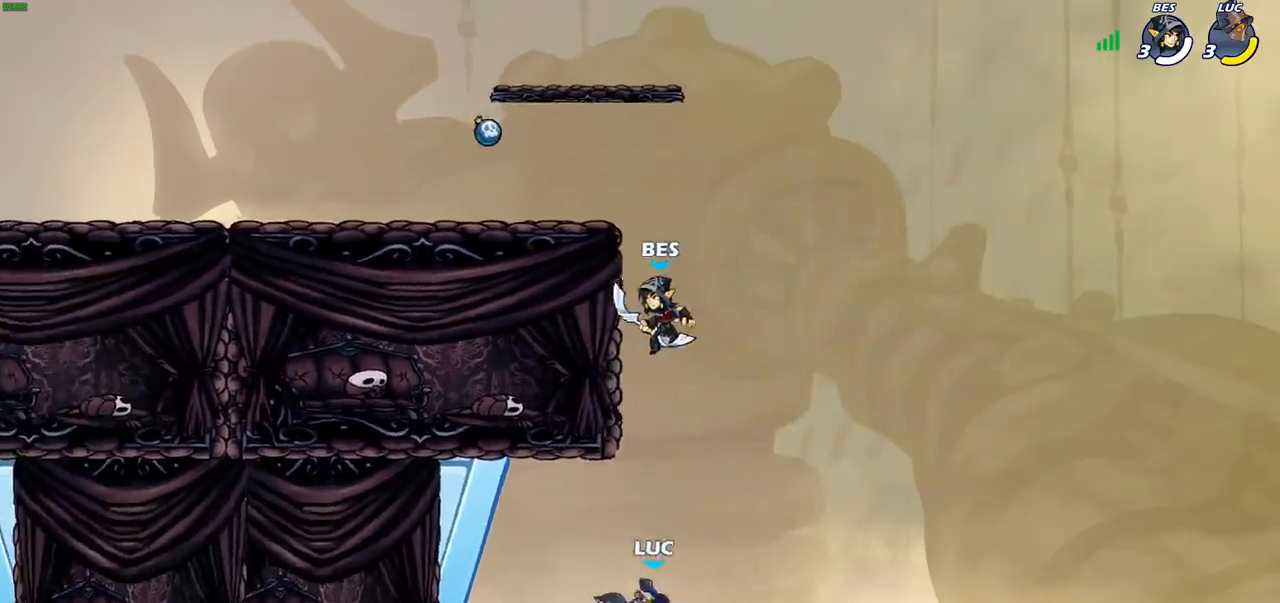
{"buttons": ["CIRCLE"], "left_stick": "up-right", "right_stick": "center", "events": [[67, "CROSS", "down"], [83, "left_stick", "left"], [200, "CROSS", "up"], [317, "left_stick", "right"], [417, "CIRCLE", "down"], [483, "left_stick", "up-right"]]}
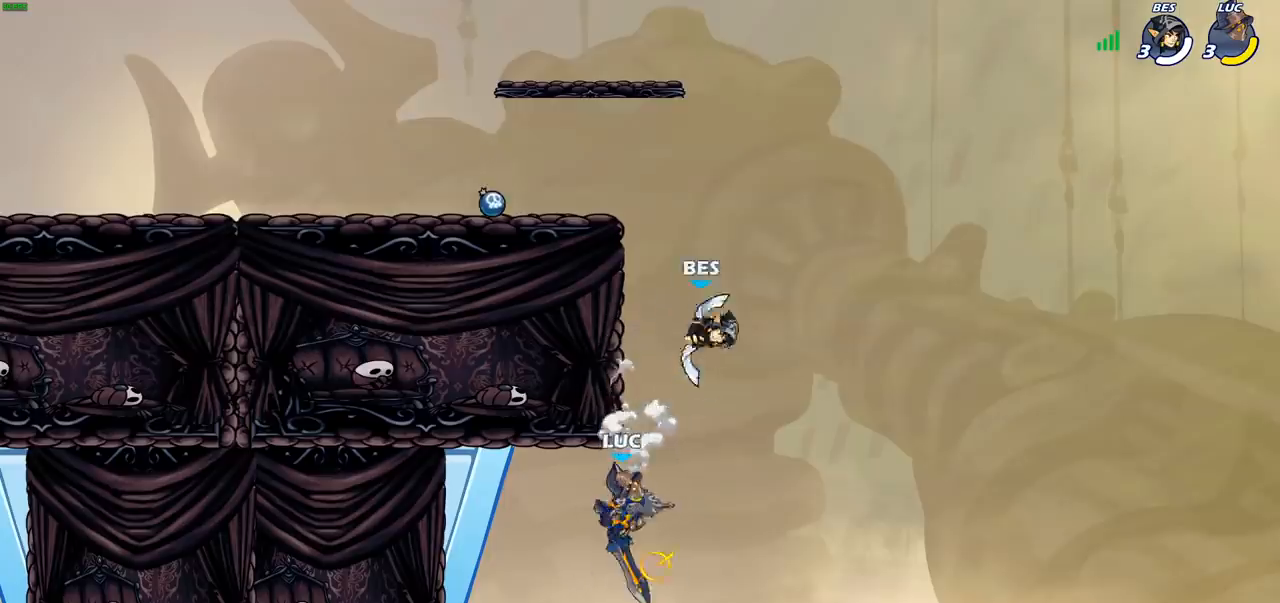
{"buttons": [], "left_stick": "up-left", "right_stick": "center", "events": [[33, "CIRCLE", "up"], [150, "left_stick", "up-left"], [333, "left_stick", "right"], [467, "left_stick", "up-left"]]}
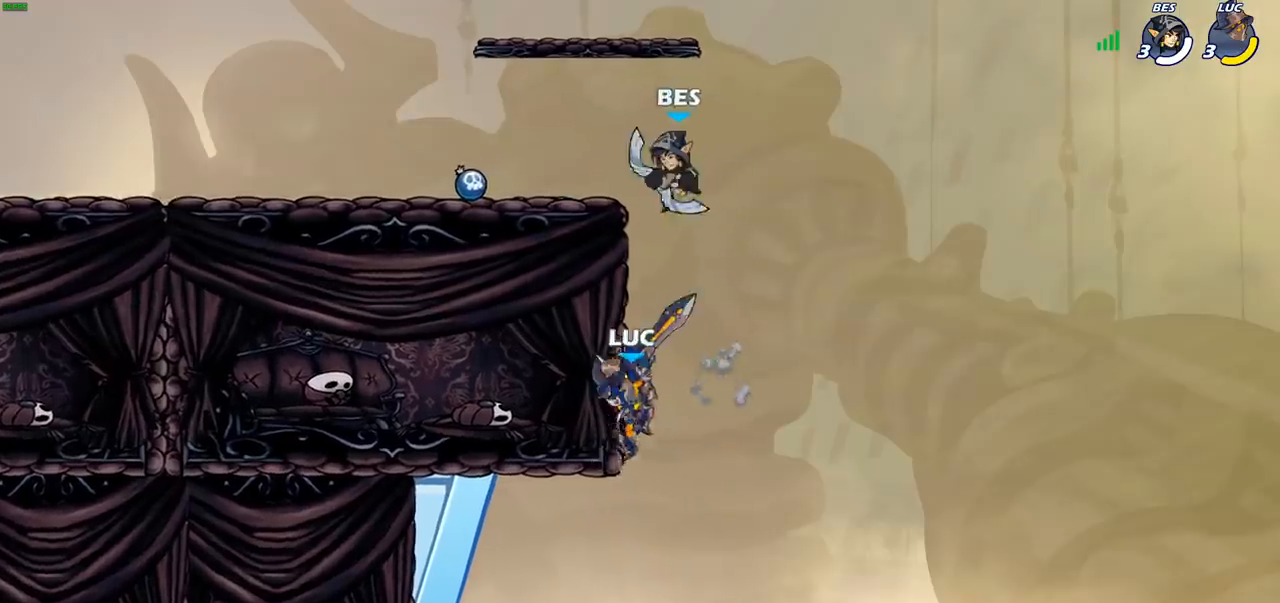
{"buttons": [], "left_stick": "up-left", "right_stick": "center", "events": []}
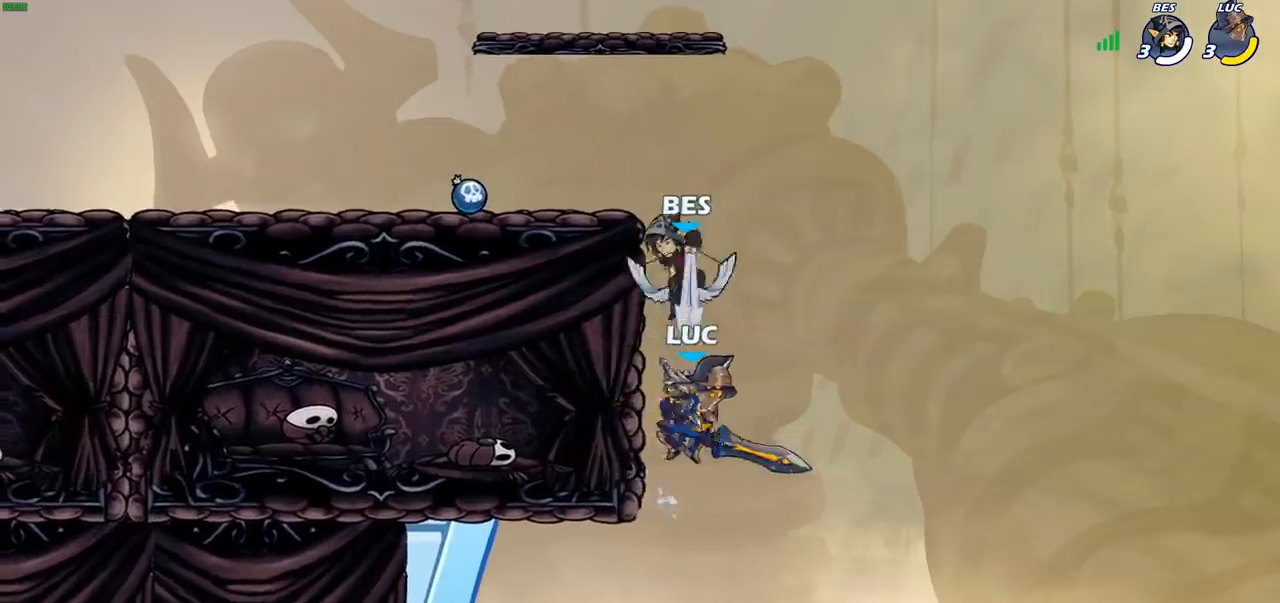
{"buttons": [], "left_stick": "up-right", "right_stick": "center", "events": [[33, "left_stick", "center"], [233, "left_stick", "right"], [333, "left_stick", "up-right"]]}
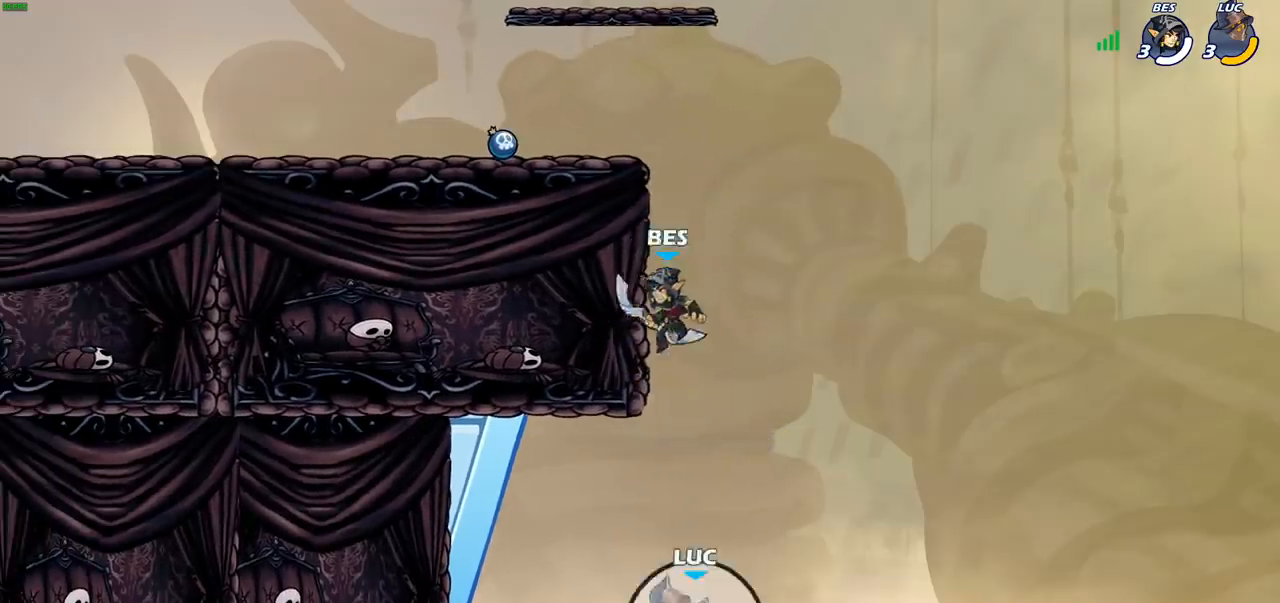
{"buttons": [], "left_stick": "up-right", "right_stick": "center", "events": [[17, "CROSS", "down"], [183, "CROSS", "up"]]}
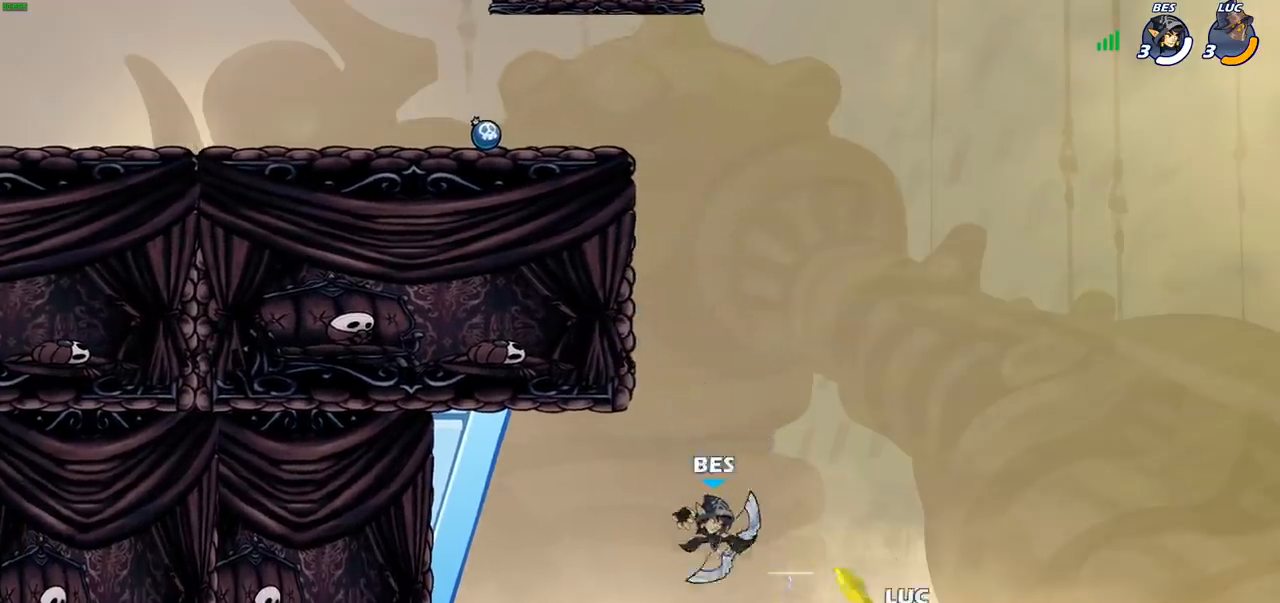
{"buttons": [], "left_stick": "up-left", "right_stick": "center", "events": [[150, "left_stick", "up-left"], [217, "CROSS", "down"], [483, "CROSS", "up"]]}
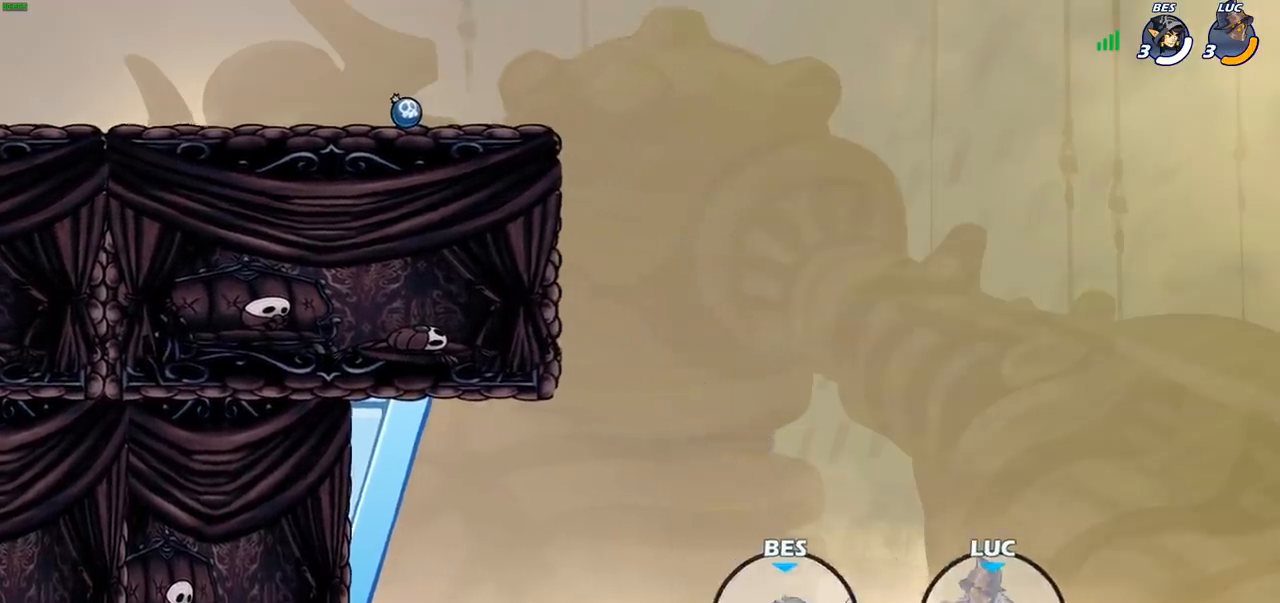
{"buttons": [], "left_stick": "up-left", "right_stick": "center", "events": [[67, "CIRCLE", "down"], [200, "CIRCLE", "up"]]}
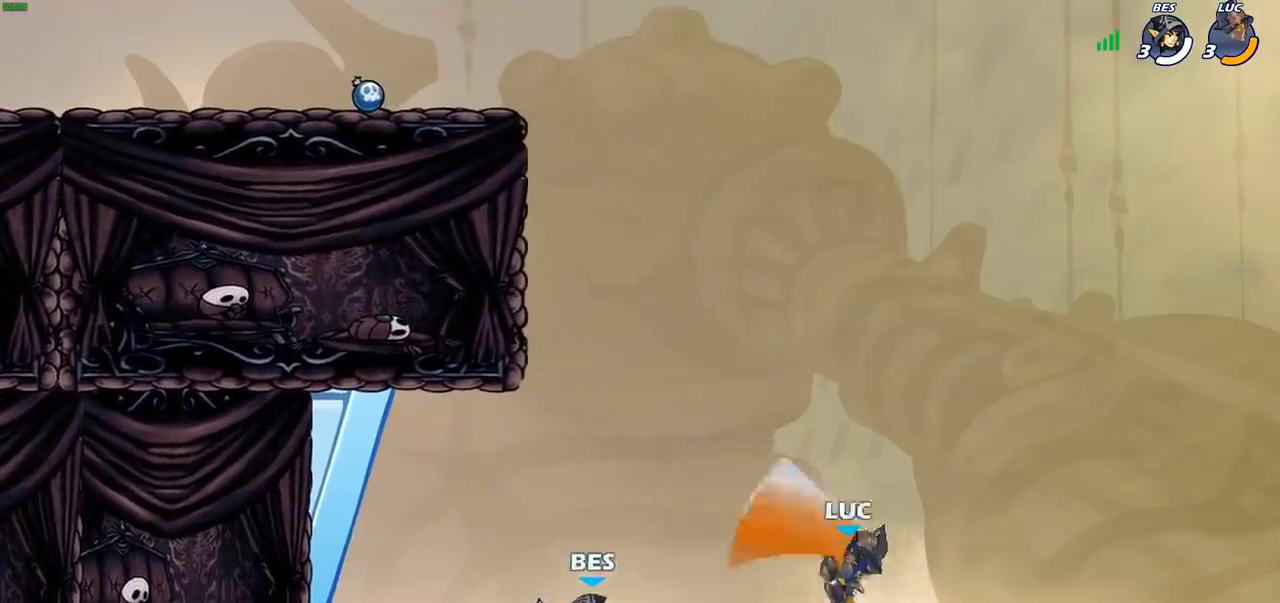
{"buttons": ["R2"], "left_stick": "up-left", "right_stick": "center", "events": [[483, "R2", "down"]]}
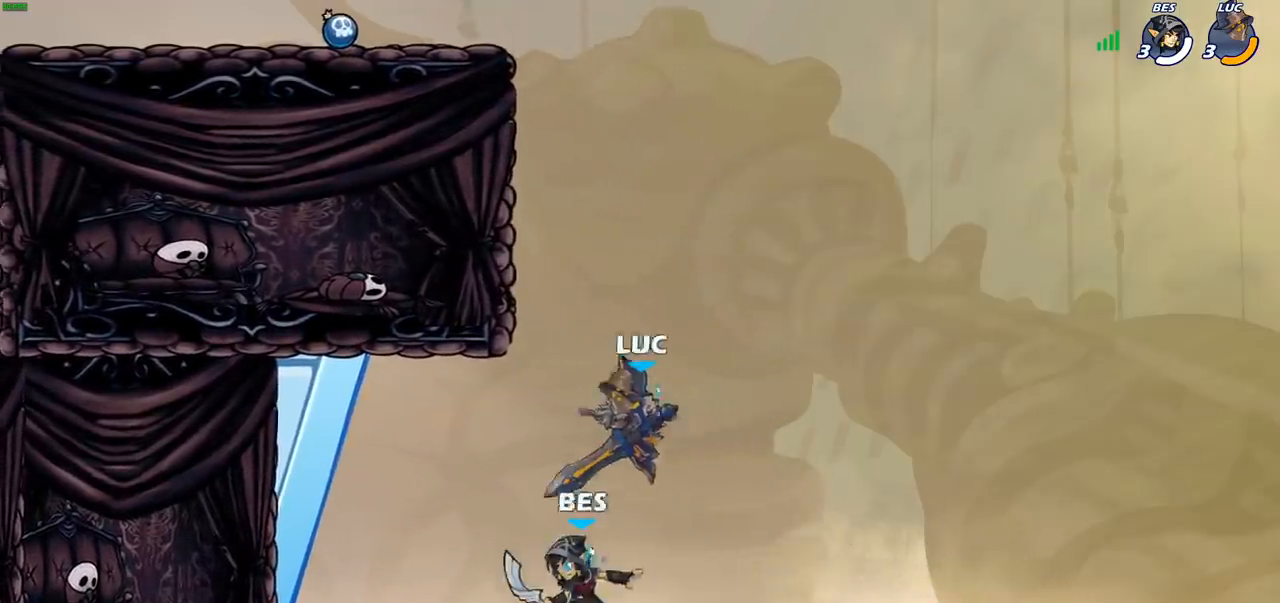
{"buttons": ["CROSS"], "left_stick": "up-left", "right_stick": "center", "events": [[217, "L3", "down"], [283, "L3", "up"], [333, "R2", "up"], [367, "left_stick", "up-right"], [400, "CROSS", "down"], [500, "left_stick", "up-left"]]}
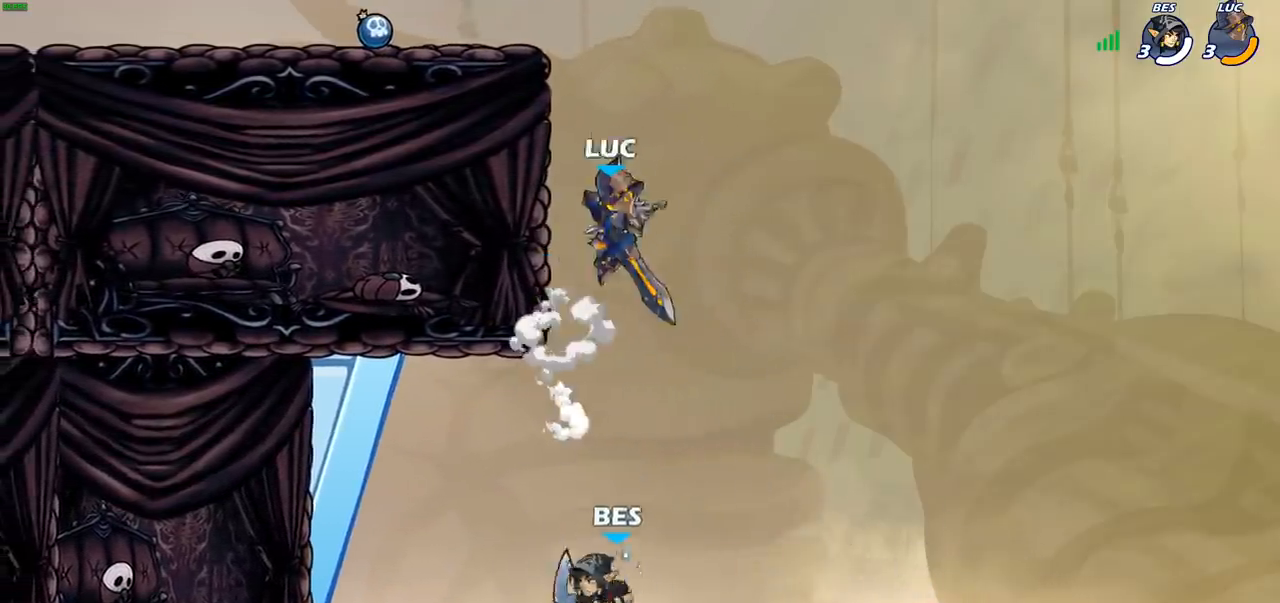
{"buttons": [], "left_stick": "left", "right_stick": "center", "events": [[17, "CROSS", "up"], [183, "CROSS", "down"], [417, "left_stick", "left"], [467, "CROSS", "up"]]}
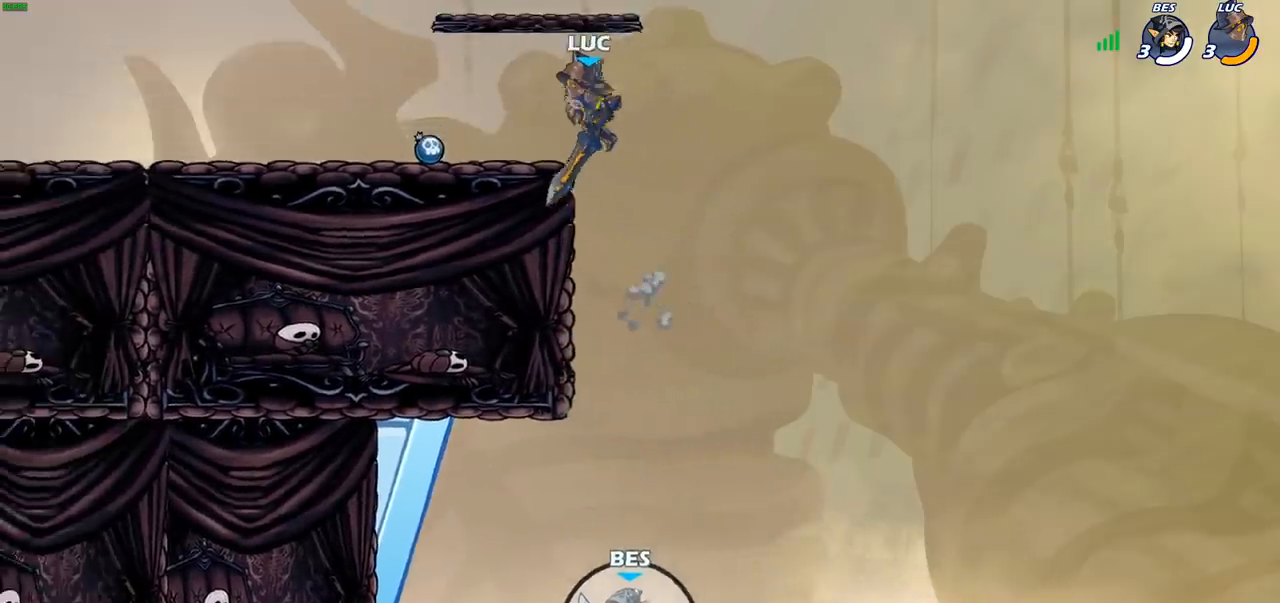
{"buttons": ["CROSS"], "left_stick": "left", "right_stick": "center", "events": [[50, "left_stick", "down-left"], [217, "left_stick", "left"], [250, "R2", "down"], [267, "CROSS", "down"], [417, "CROSS", "up"], [417, "R2", "up"], [483, "CROSS", "down"]]}
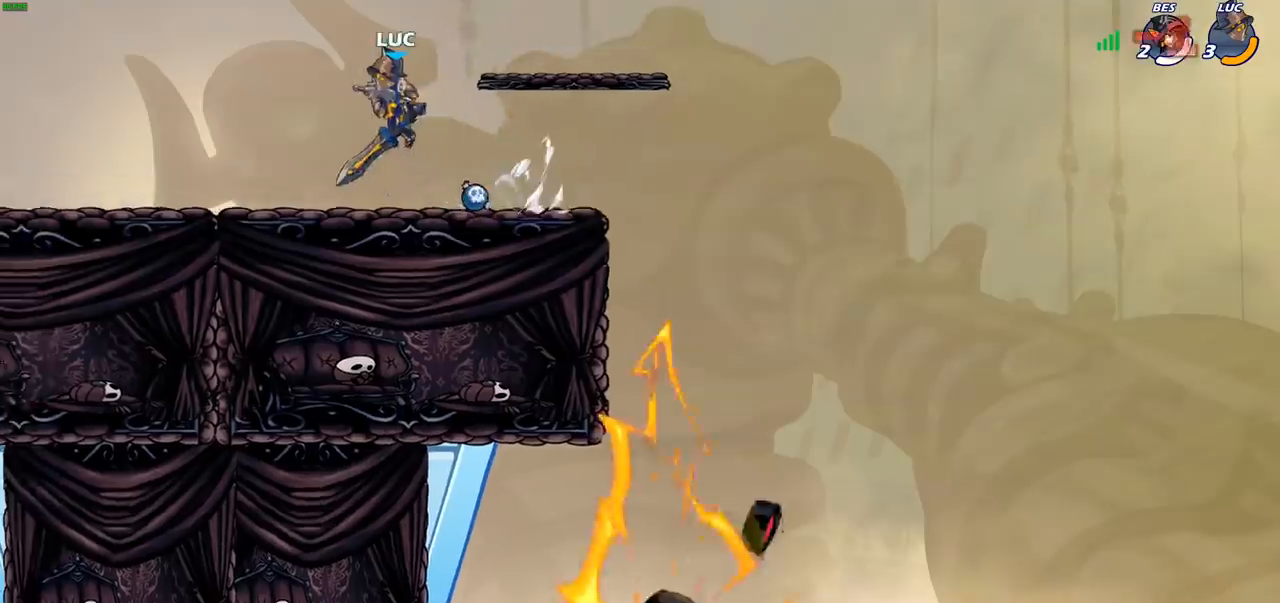
{"buttons": [], "left_stick": "center", "right_stick": "center", "events": [[67, "CIRCLE", "down"], [67, "CROSS", "up"], [133, "CIRCLE", "up"], [367, "left_stick", "center"]]}
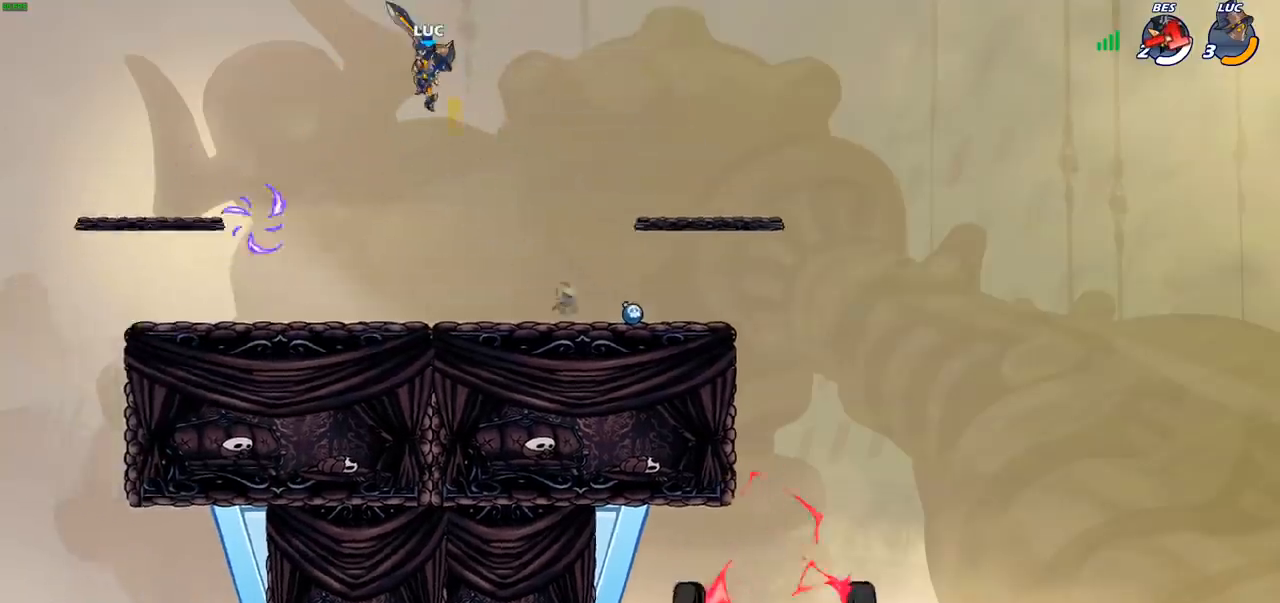
{"buttons": ["R1"], "left_stick": "center", "right_stick": "center", "events": [[250, "left_stick", "up"], [317, "R1", "down"], [400, "R1", "up"], [433, "left_stick", "center"], [500, "R1", "down"]]}
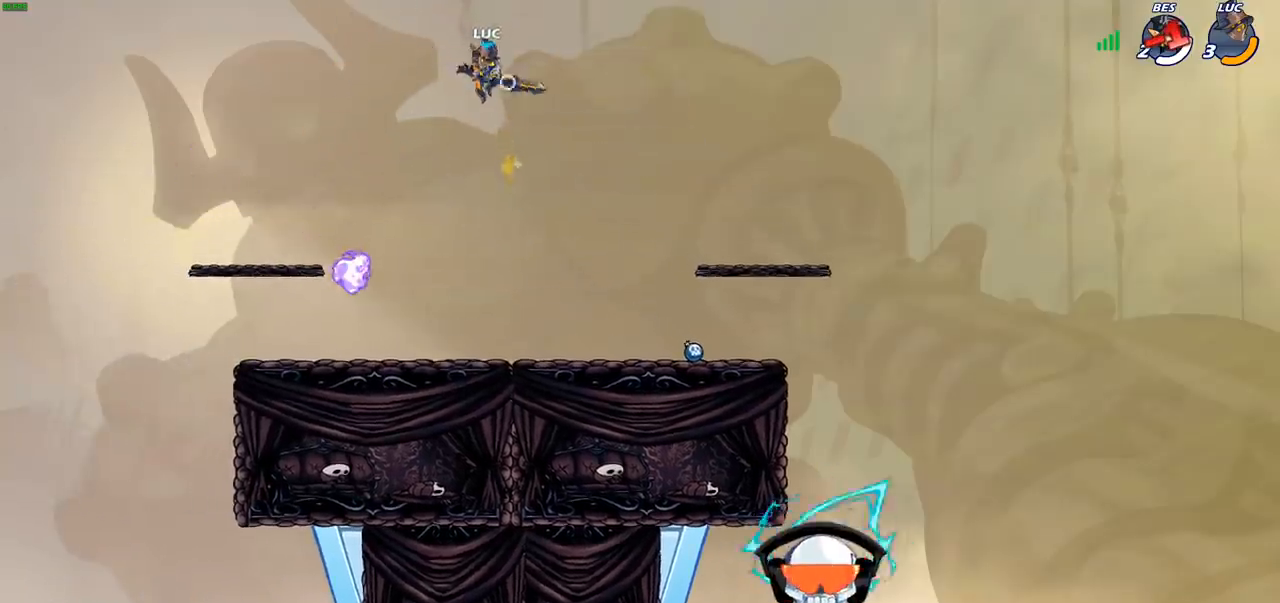
{"buttons": [], "left_stick": "left", "right_stick": "center", "events": [[67, "R1", "up"], [267, "left_stick", "left"]]}
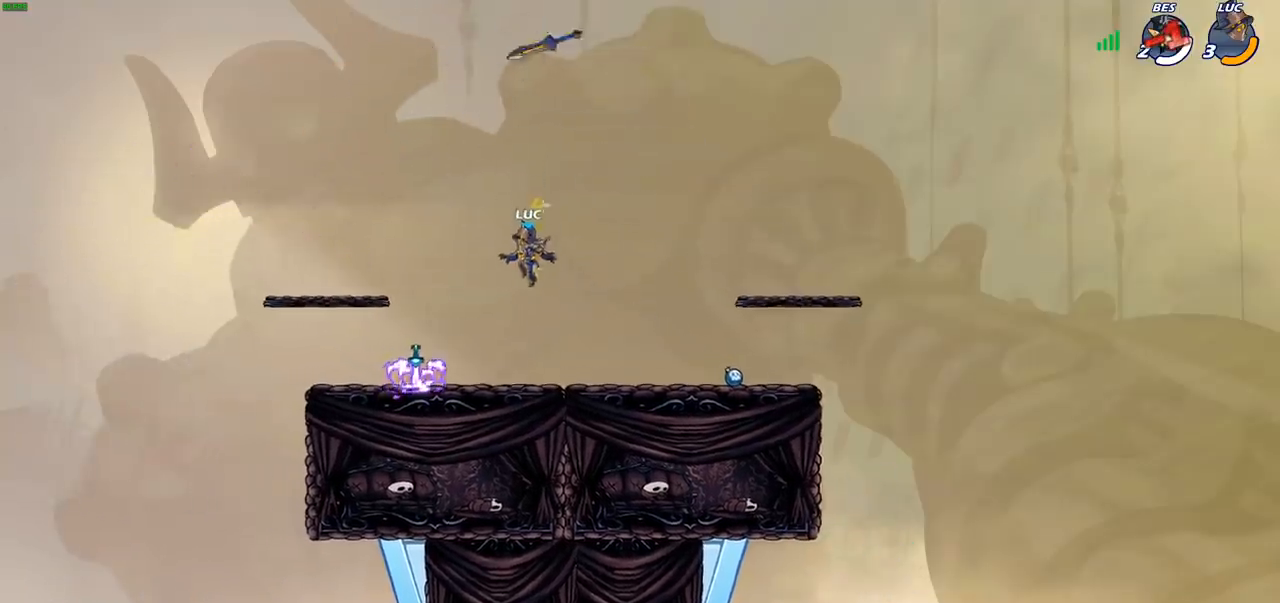
{"buttons": [], "left_stick": "center", "right_stick": "center", "events": [[300, "left_stick", "center"]]}
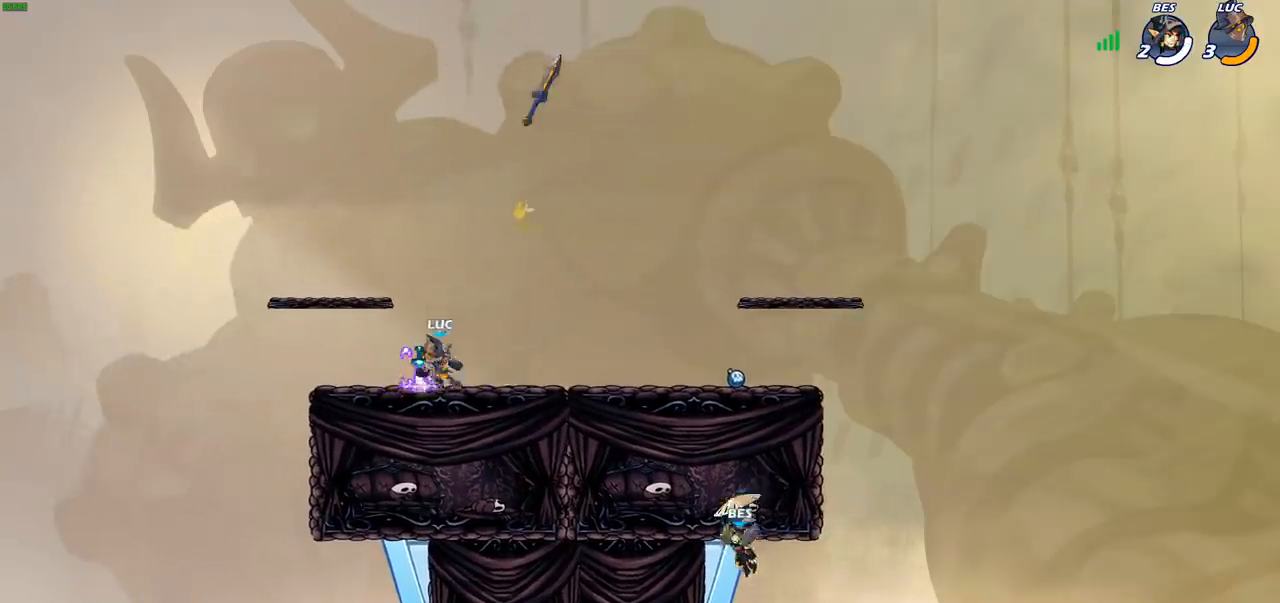
{"buttons": ["CROSS"], "left_stick": "center", "right_stick": "center", "events": [[333, "R1", "down"], [467, "CROSS", "down"], [467, "R1", "up"]]}
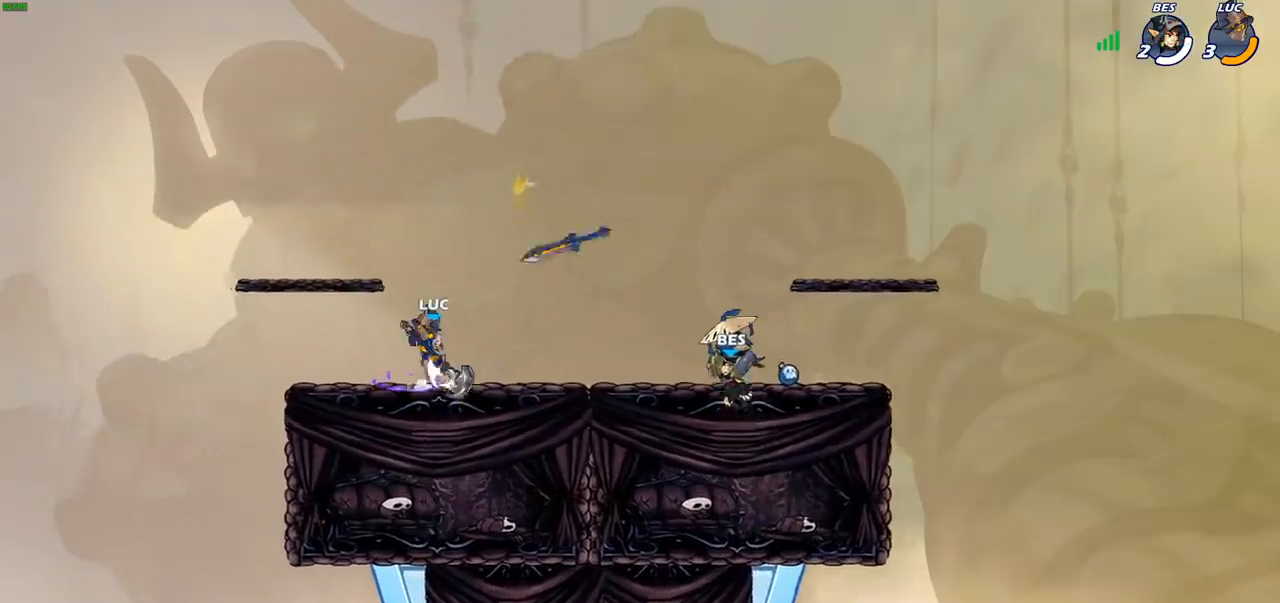
{"buttons": [], "left_stick": "up", "right_stick": "center", "events": [[83, "CROSS", "up"], [200, "CROSS", "down"], [233, "left_stick", "right"], [267, "CROSS", "up"], [417, "left_stick", "up"]]}
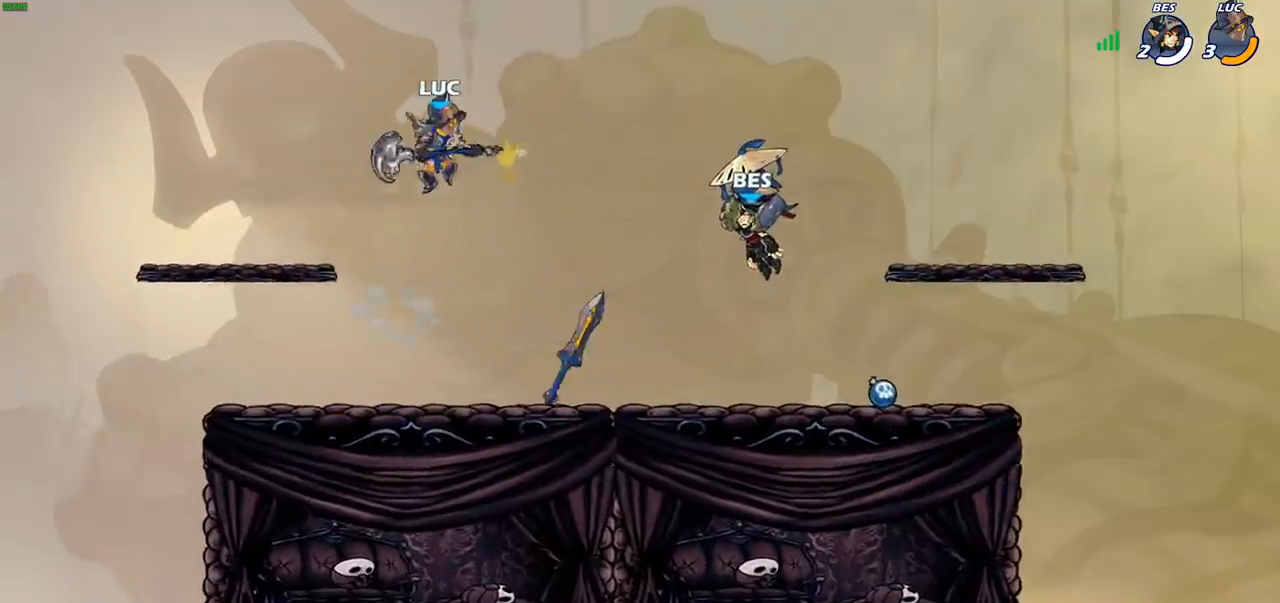
{"buttons": [], "left_stick": "right", "right_stick": "center", "events": [[33, "R1", "down"], [117, "R1", "up"], [150, "left_stick", "center"], [383, "left_stick", "right"]]}
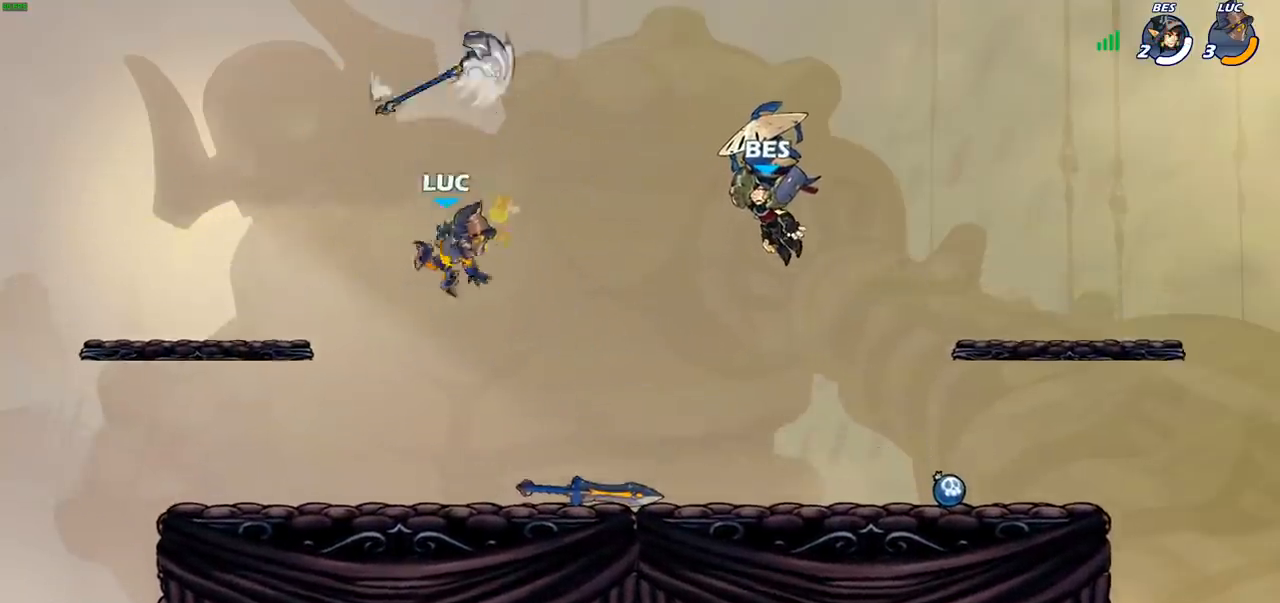
{"buttons": [], "left_stick": "left", "right_stick": "center", "events": [[317, "left_stick", "down"], [333, "R1", "down"], [367, "left_stick", "left"], [383, "CROSS", "down"], [467, "CROSS", "up"], [467, "R1", "up"]]}
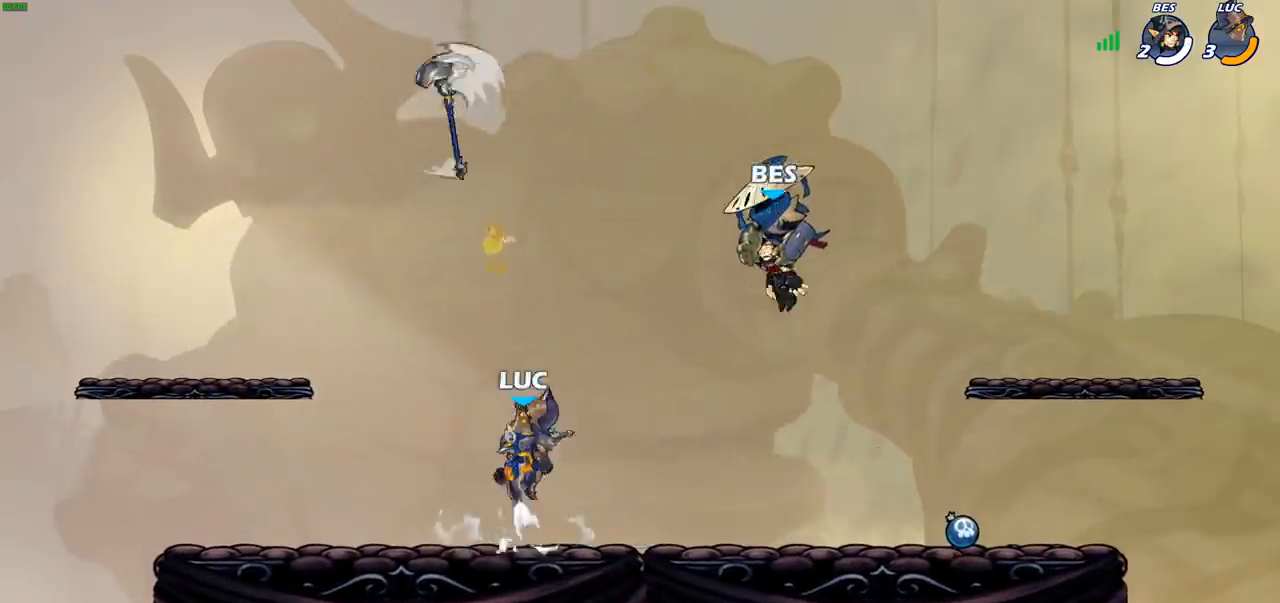
{"buttons": [], "left_stick": "right", "right_stick": "center", "events": [[83, "CROSS", "down"], [150, "left_stick", "up-right"], [217, "CROSS", "up"], [283, "R1", "down"], [317, "left_stick", "down-right"], [383, "R1", "up"], [467, "left_stick", "right"]]}
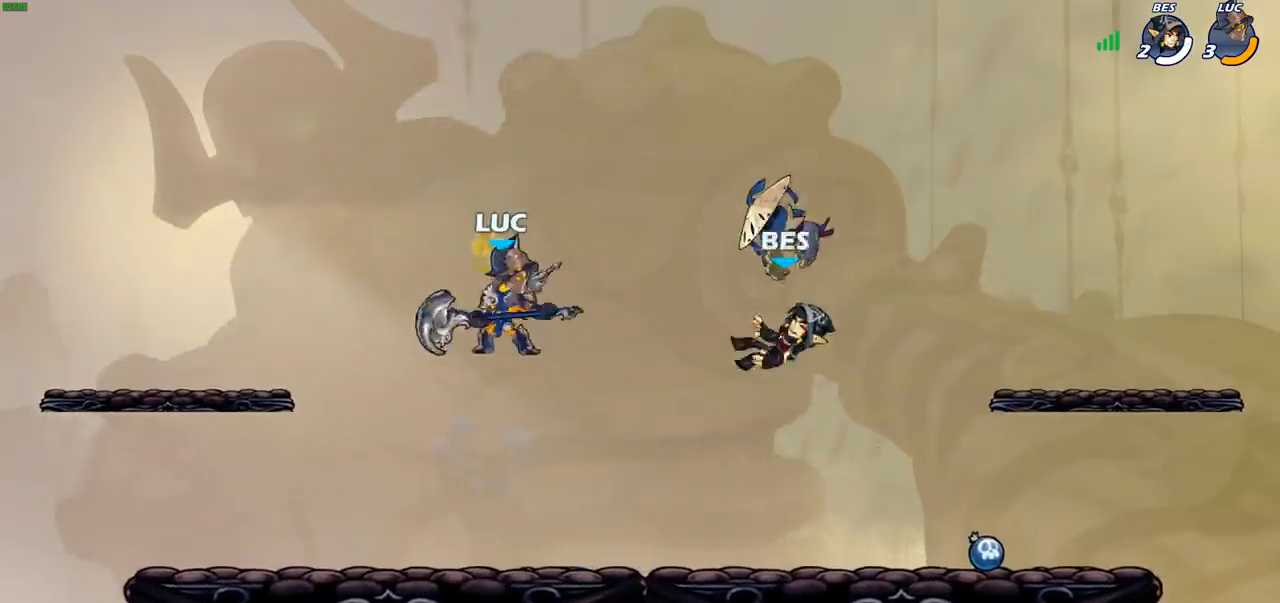
{"buttons": ["R1", "R2"], "left_stick": "up-right", "right_stick": "center", "events": [[367, "R1", "down"], [367, "R2", "down"], [450, "left_stick", "up-right"]]}
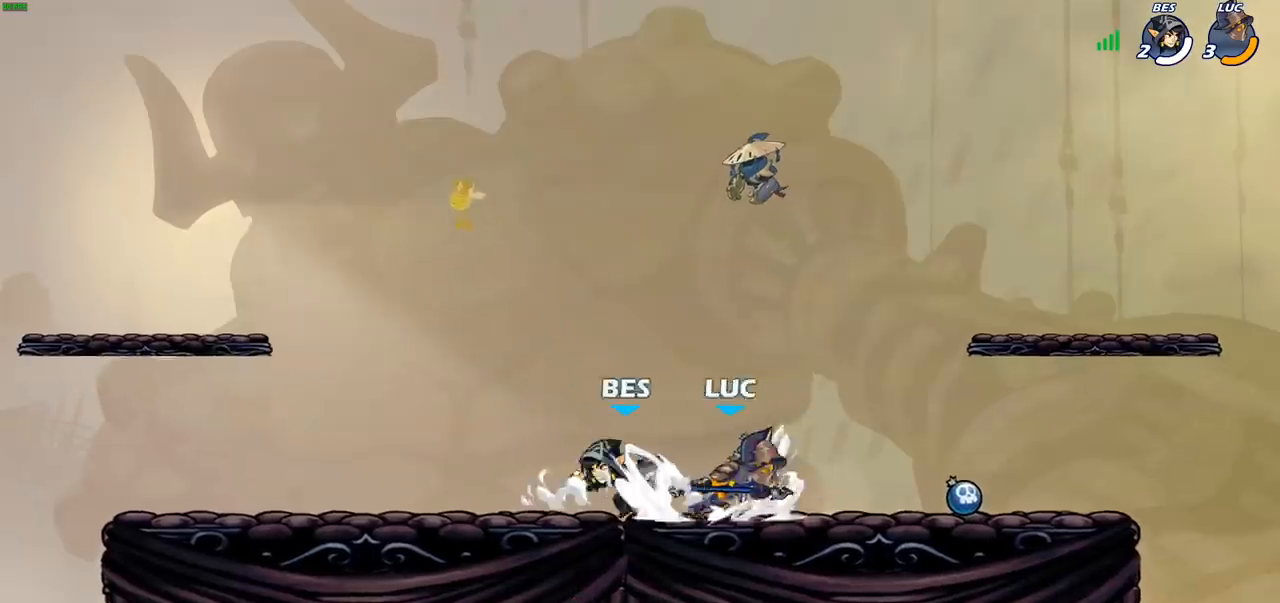
{"buttons": [], "left_stick": "left", "right_stick": "center", "events": [[17, "R1", "up"], [17, "R2", "up"], [383, "left_stick", "center"], [433, "left_stick", "left"]]}
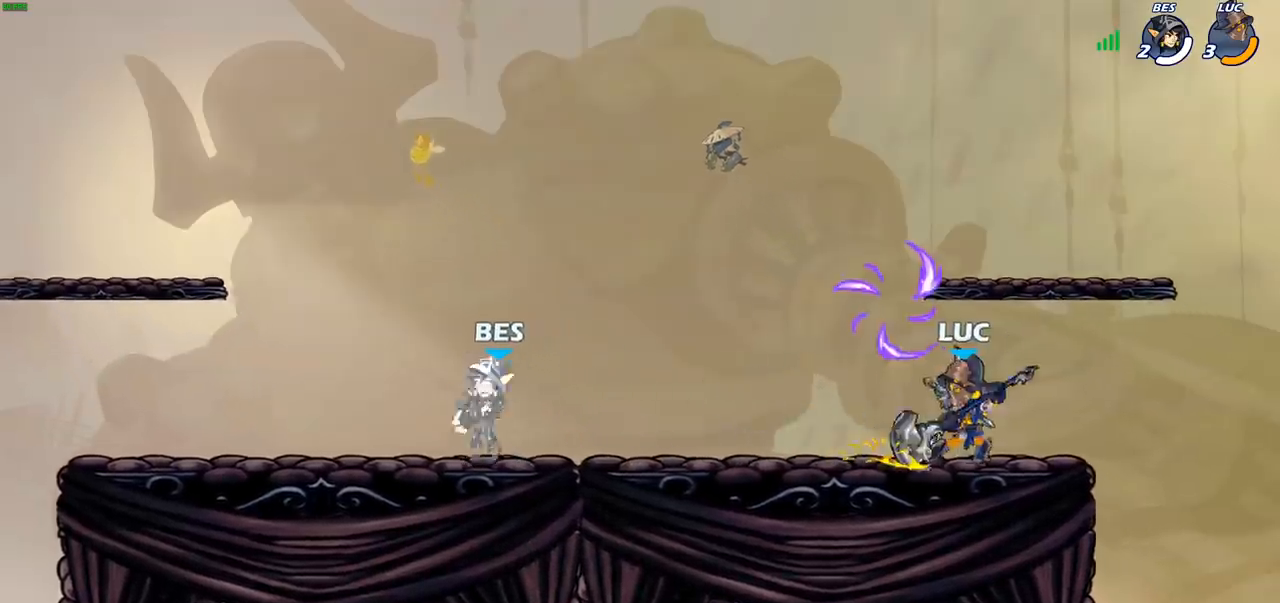
{"buttons": [], "left_stick": "center", "right_stick": "center", "events": [[83, "left_stick", "center"]]}
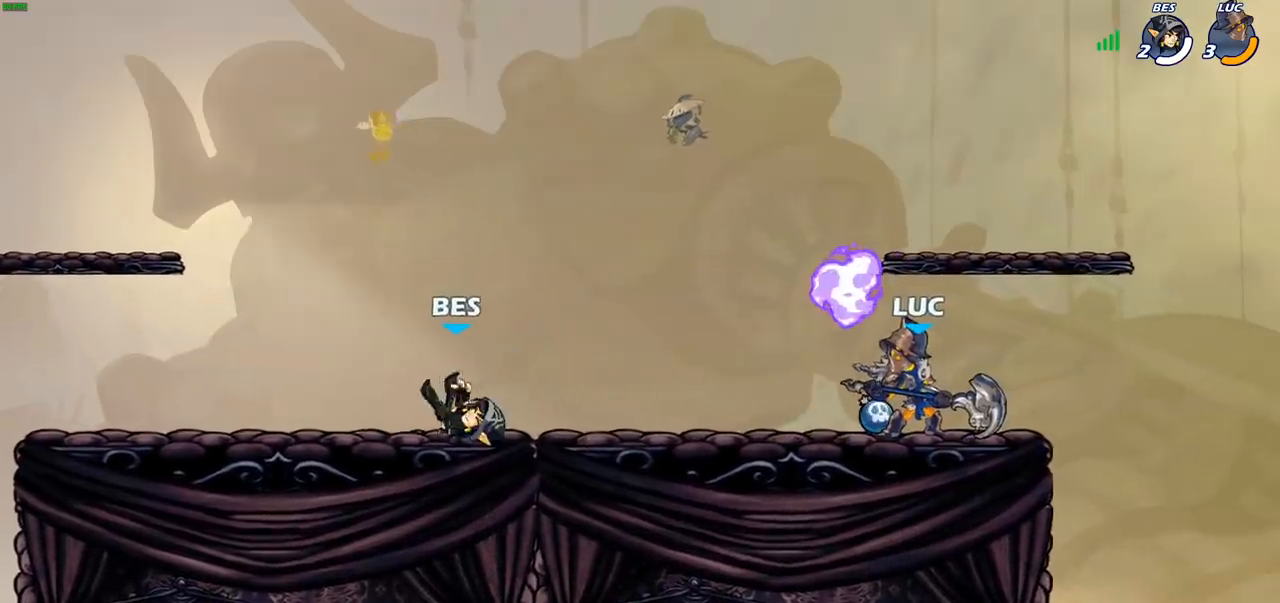
{"buttons": [], "left_stick": "center", "right_stick": "center", "events": []}
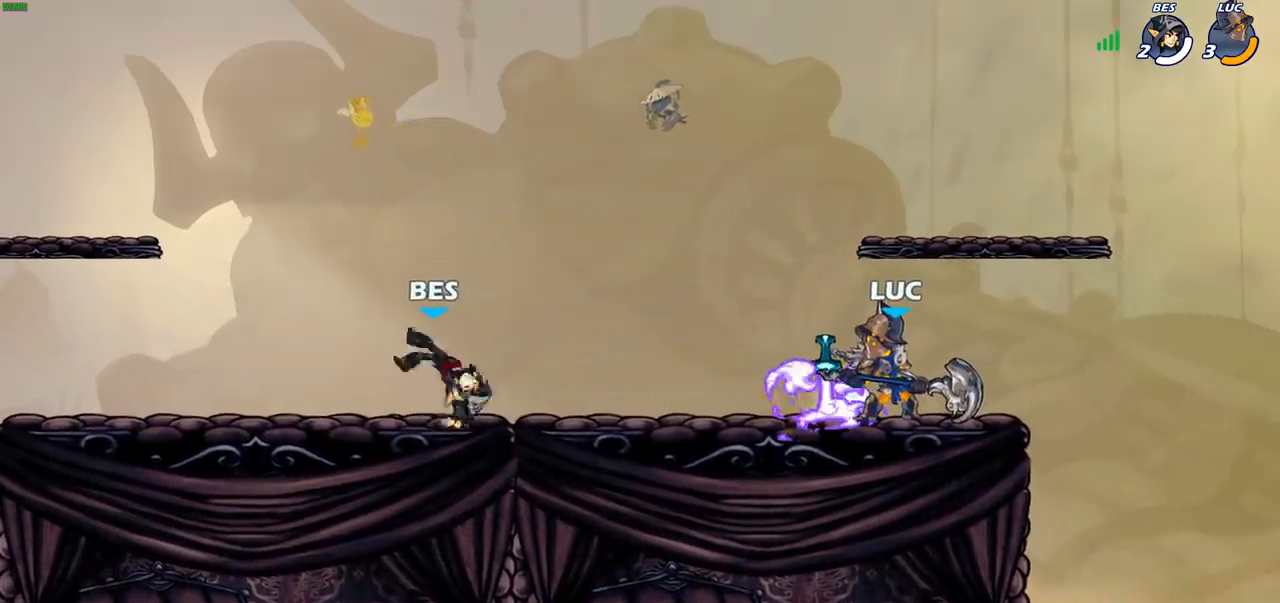
{"buttons": [], "left_stick": "center", "right_stick": "center", "events": []}